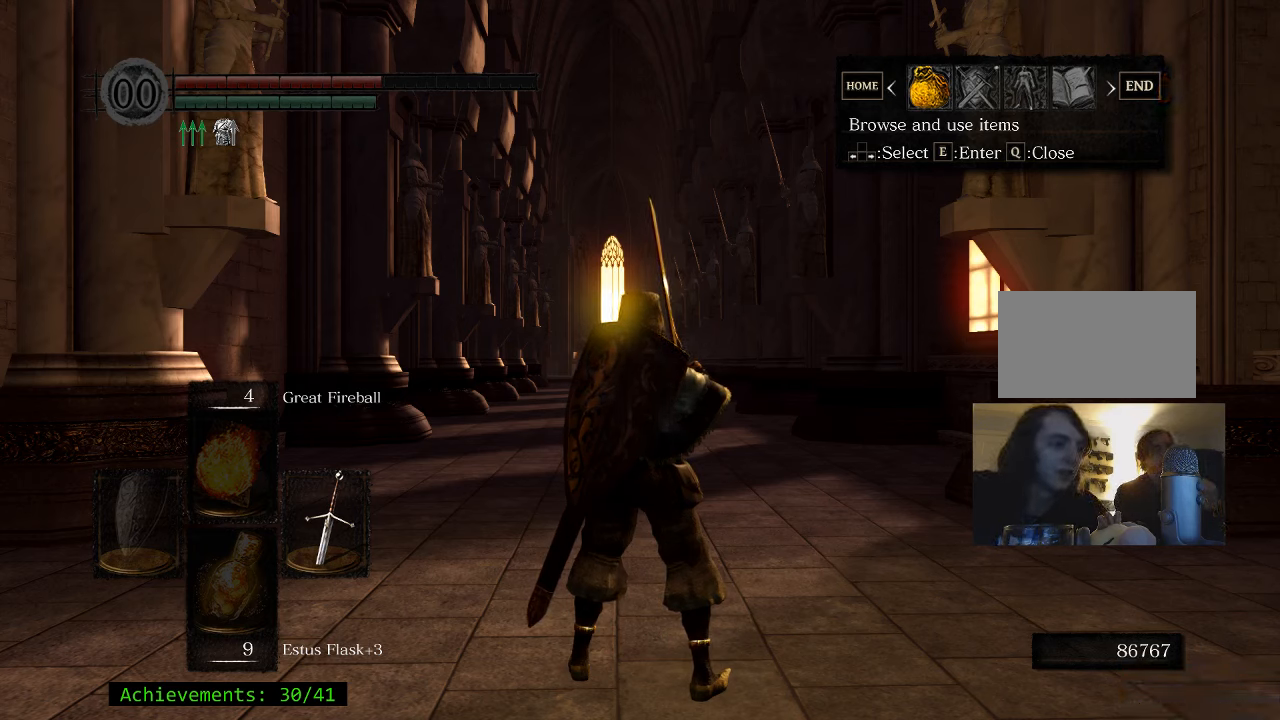
Gameplay with keyboard and mouse; each line is a JSON object with the keys held at the frame after it. "events" lists presses ("down") and releases ("up") of "1", "2", "3", "4", "5", "a", "alt", "c", "caps_lock", "ctrl", "d", "e", "f", "g", "q", "r", "s", "shift", "space", "t", "tab", "v", "w", "x" and "z" between this image and that frame as [ms after this image, input, new state], when the widget could be followed in between. No other keys are recorded. Mouse buttons are not recorded. Not read: mouse_move.
{"keys": [], "events": [[217, "1", "down"], [317, "1", "up"]]}
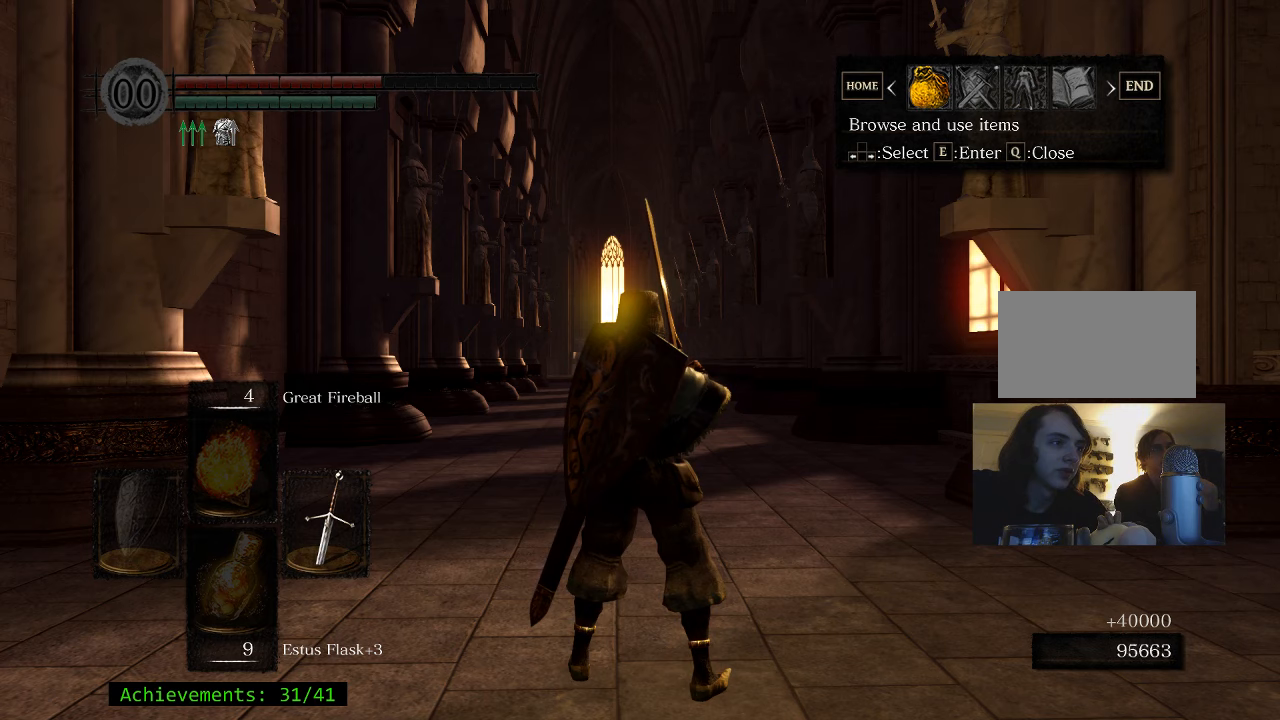
{"keys": [], "events": []}
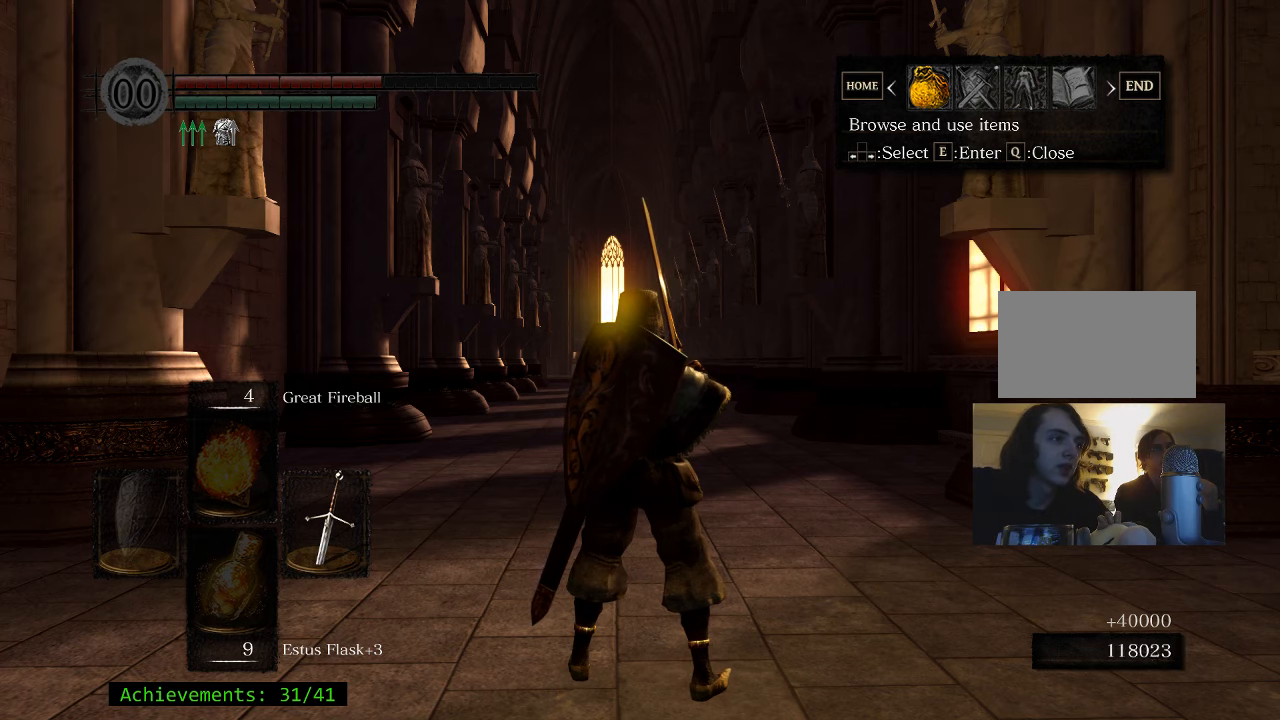
{"keys": [], "events": []}
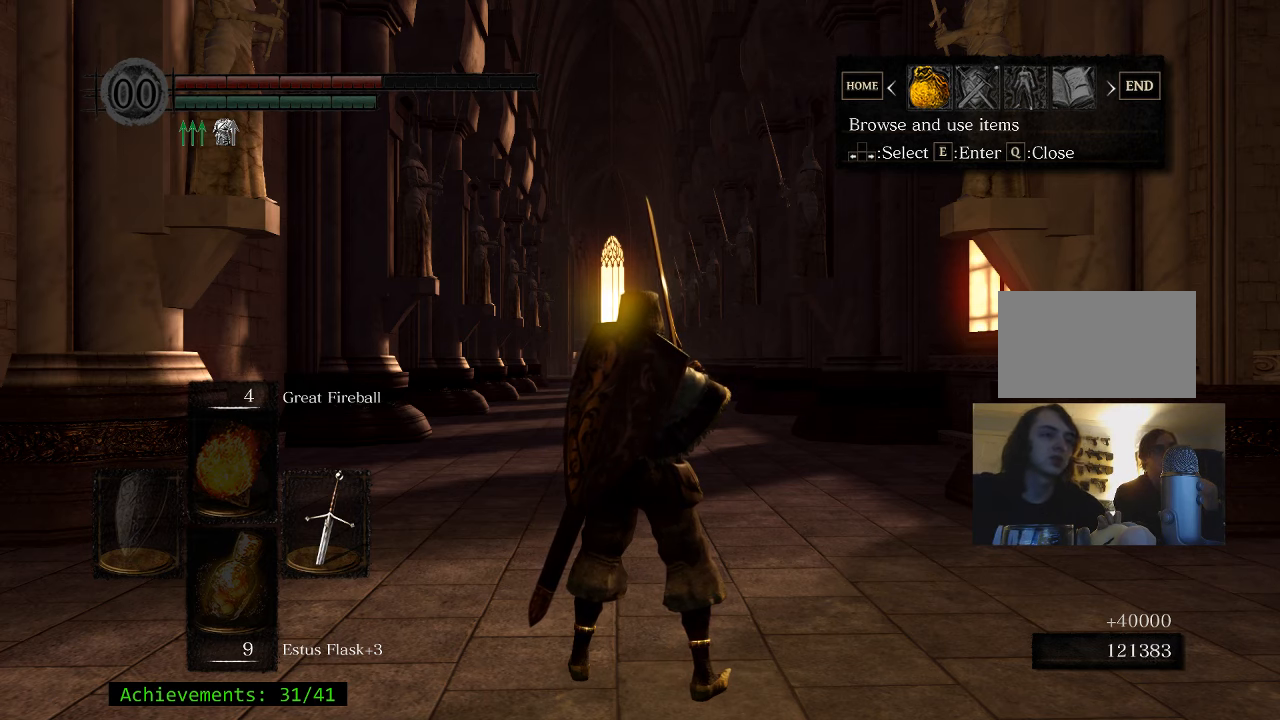
{"keys": [], "events": []}
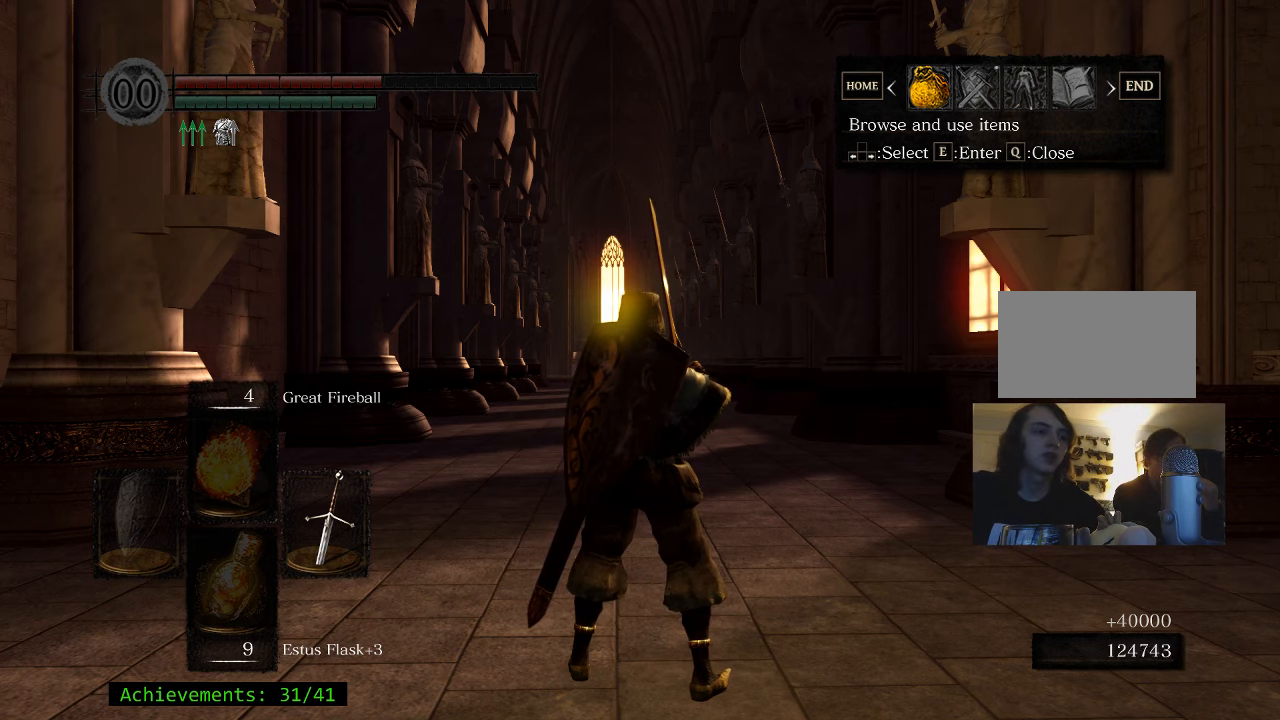
{"keys": [], "events": []}
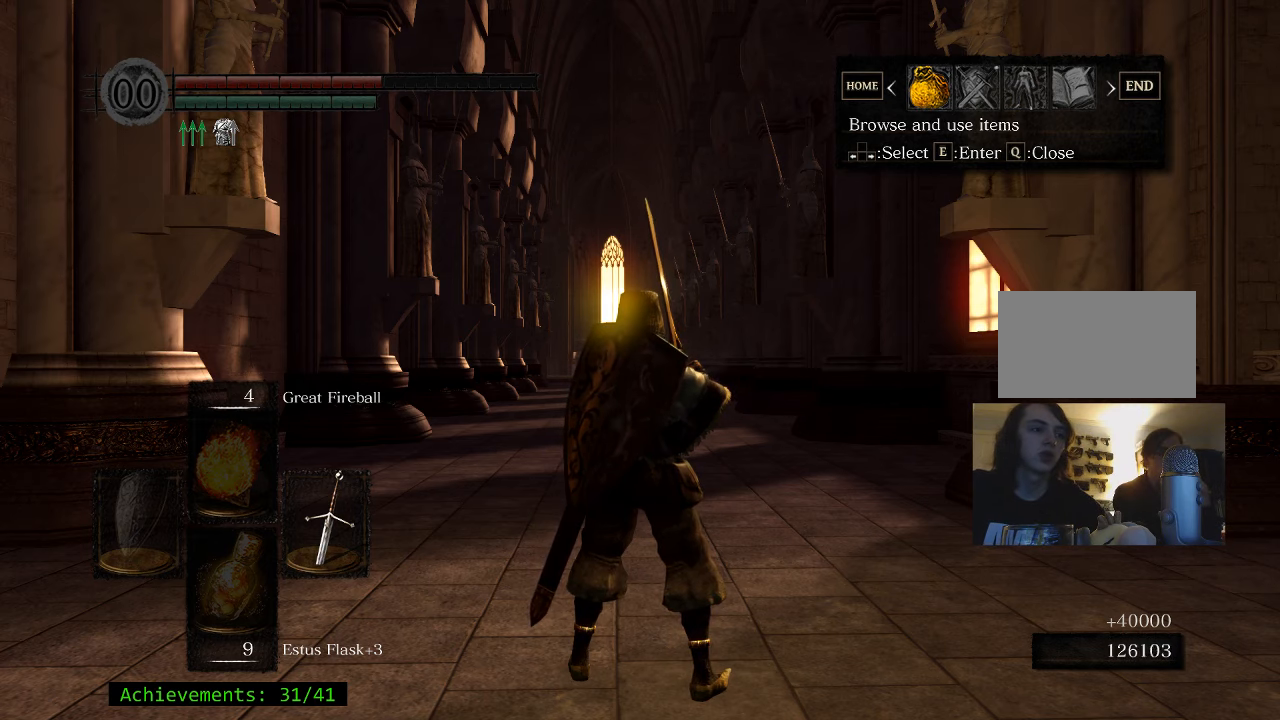
{"keys": [], "events": []}
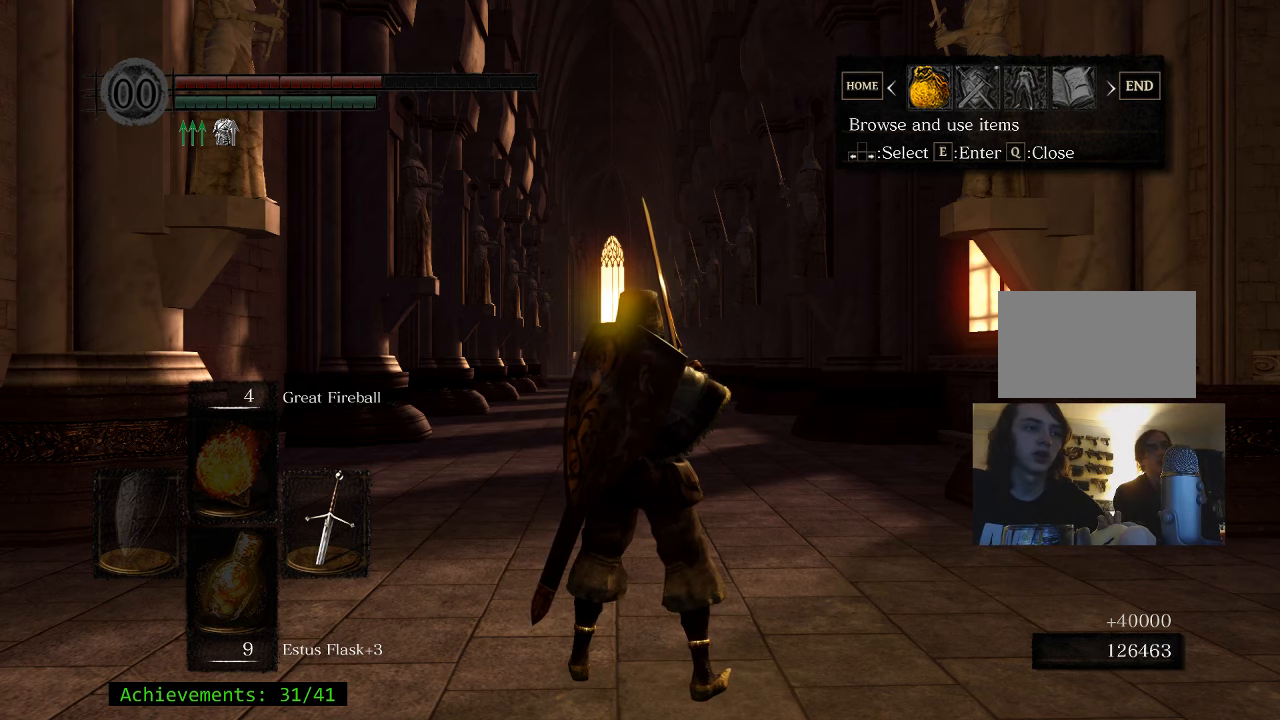
{"keys": [], "events": []}
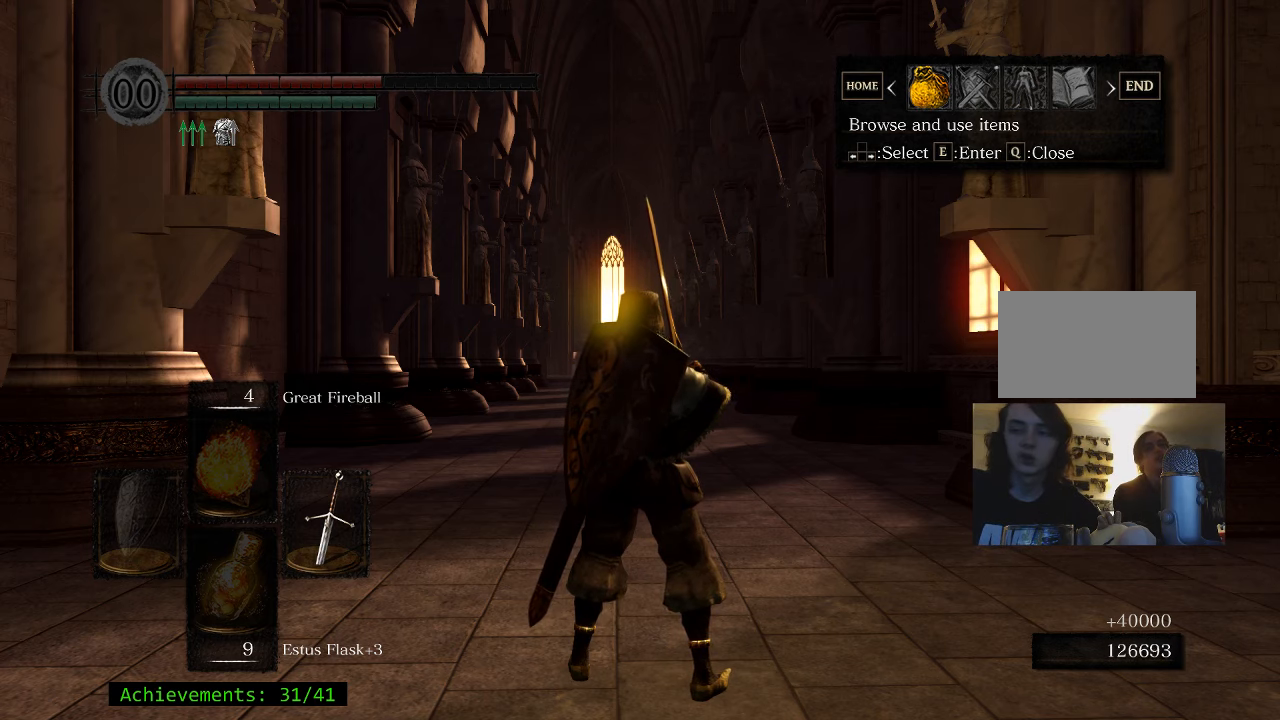
{"keys": [], "events": []}
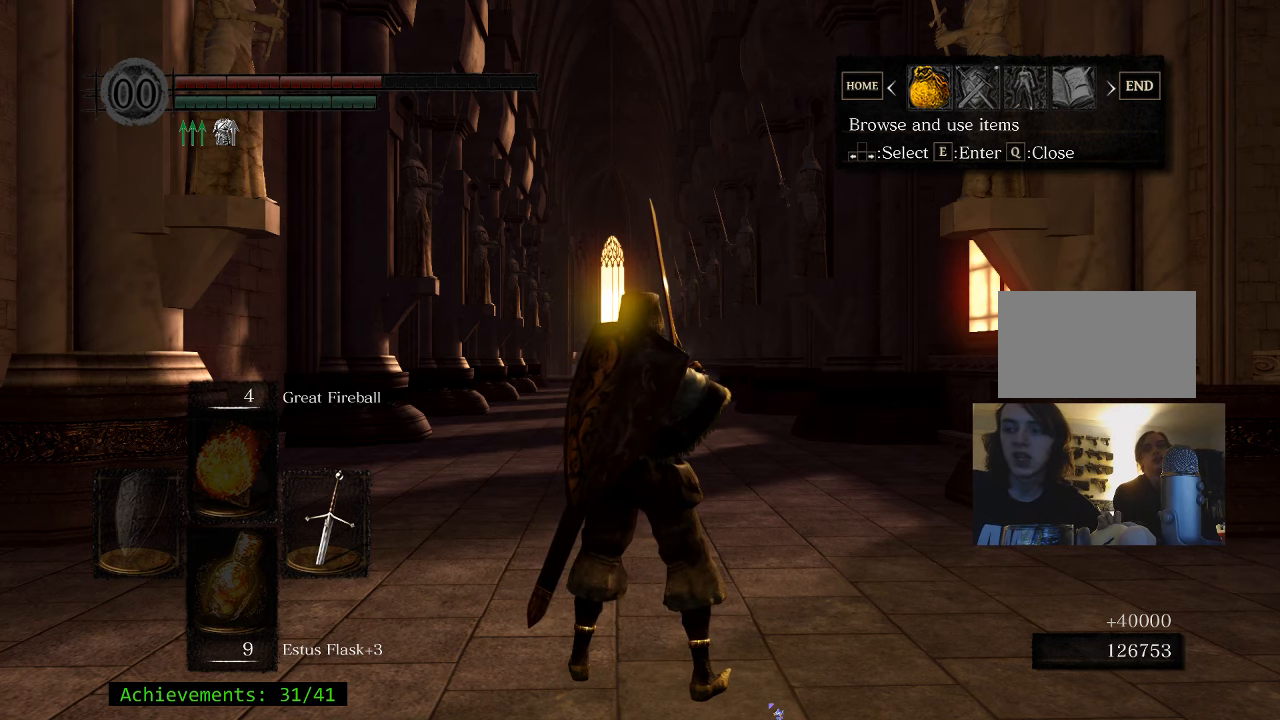
{"keys": ["w"], "events": [[250, "w", "down"]]}
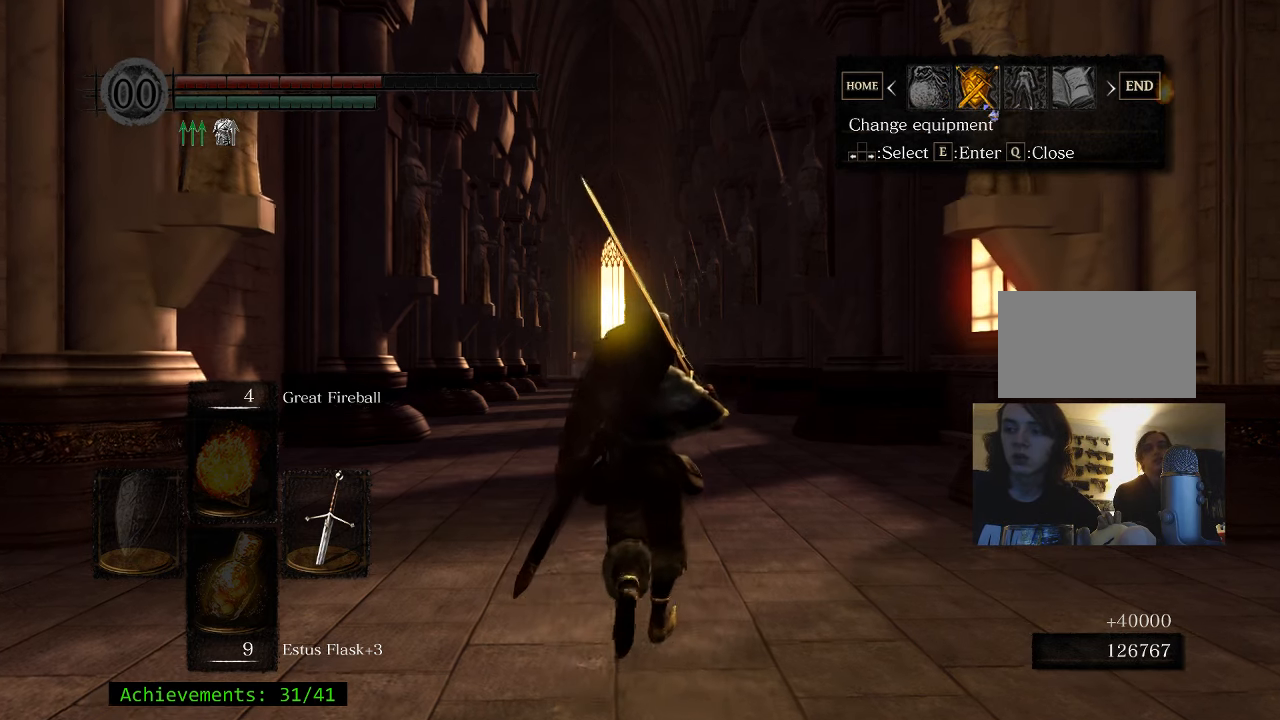
{"keys": ["q", "w"], "events": [[450, "q", "down"]]}
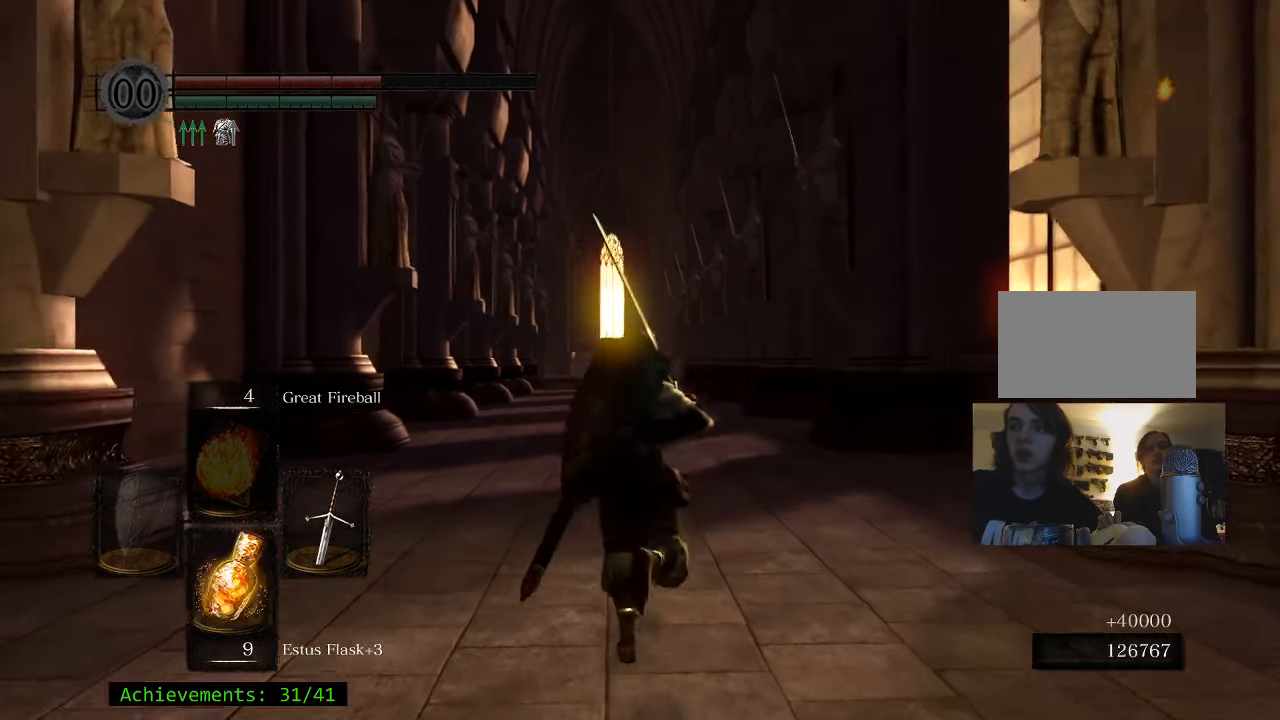
{"keys": ["space", "w"], "events": [[133, "q", "up"], [466, "space", "down"]]}
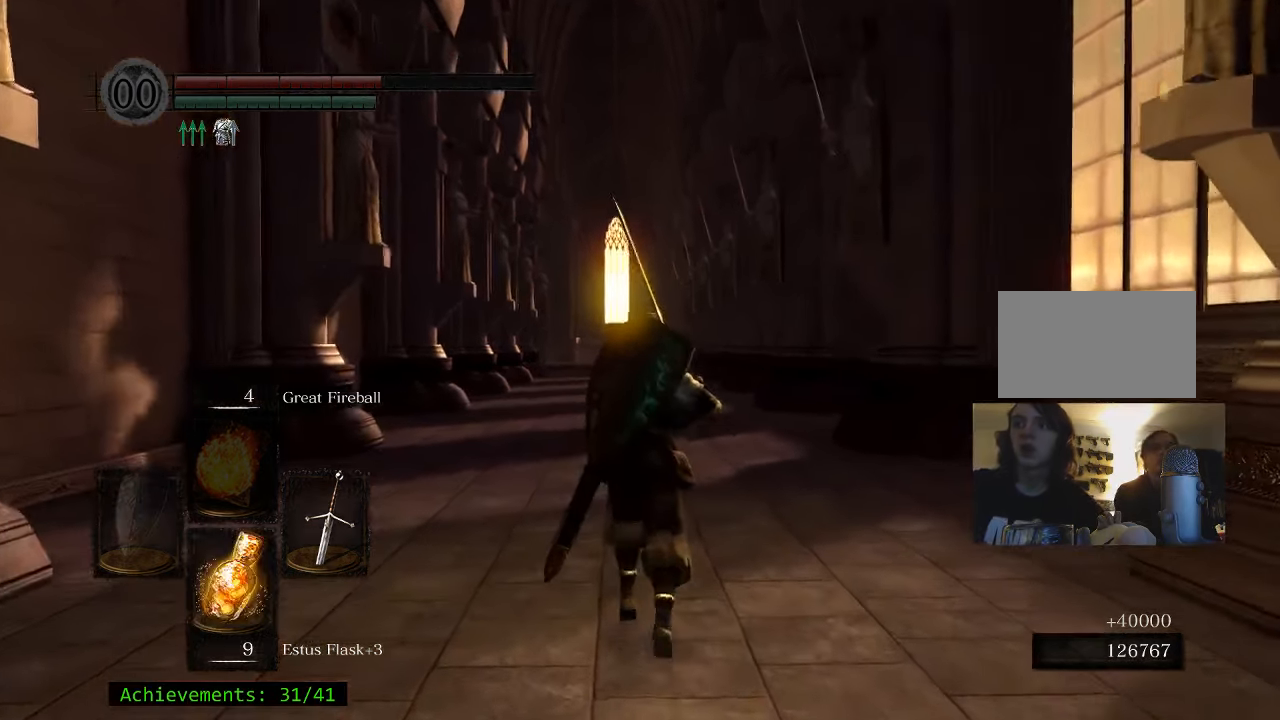
{"keys": ["space", "w"], "events": []}
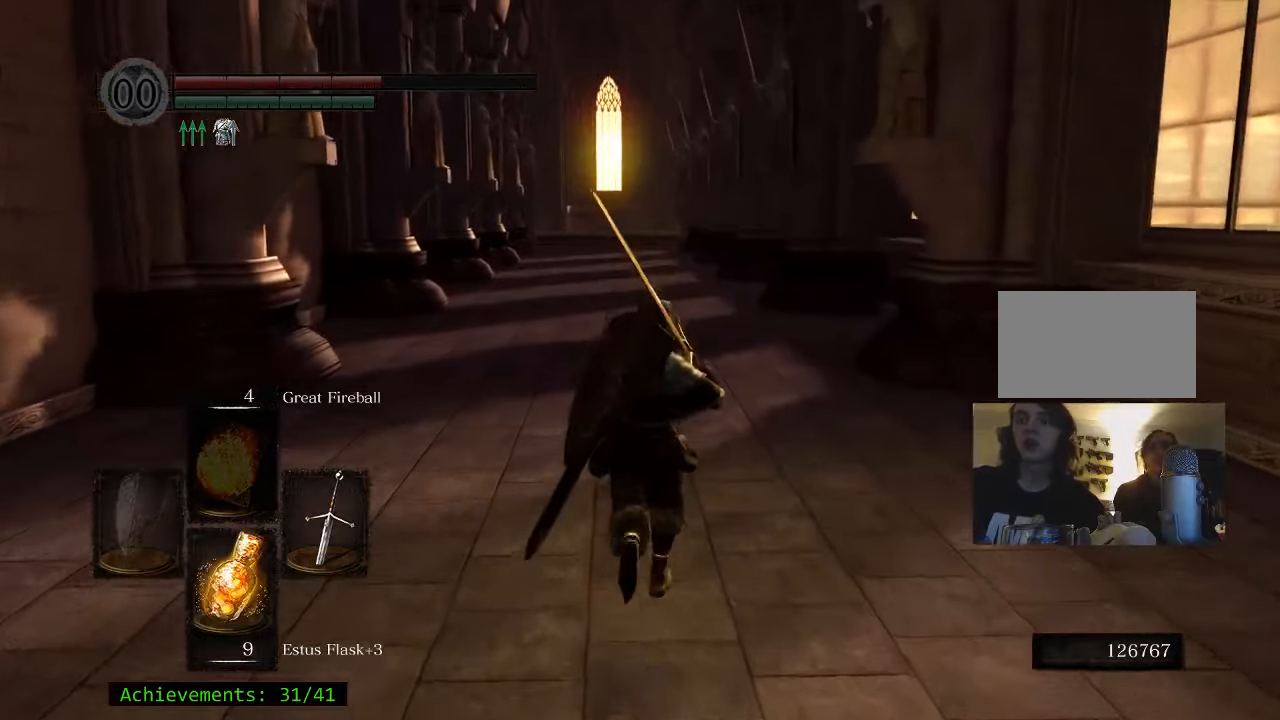
{"keys": ["space", "w"], "events": []}
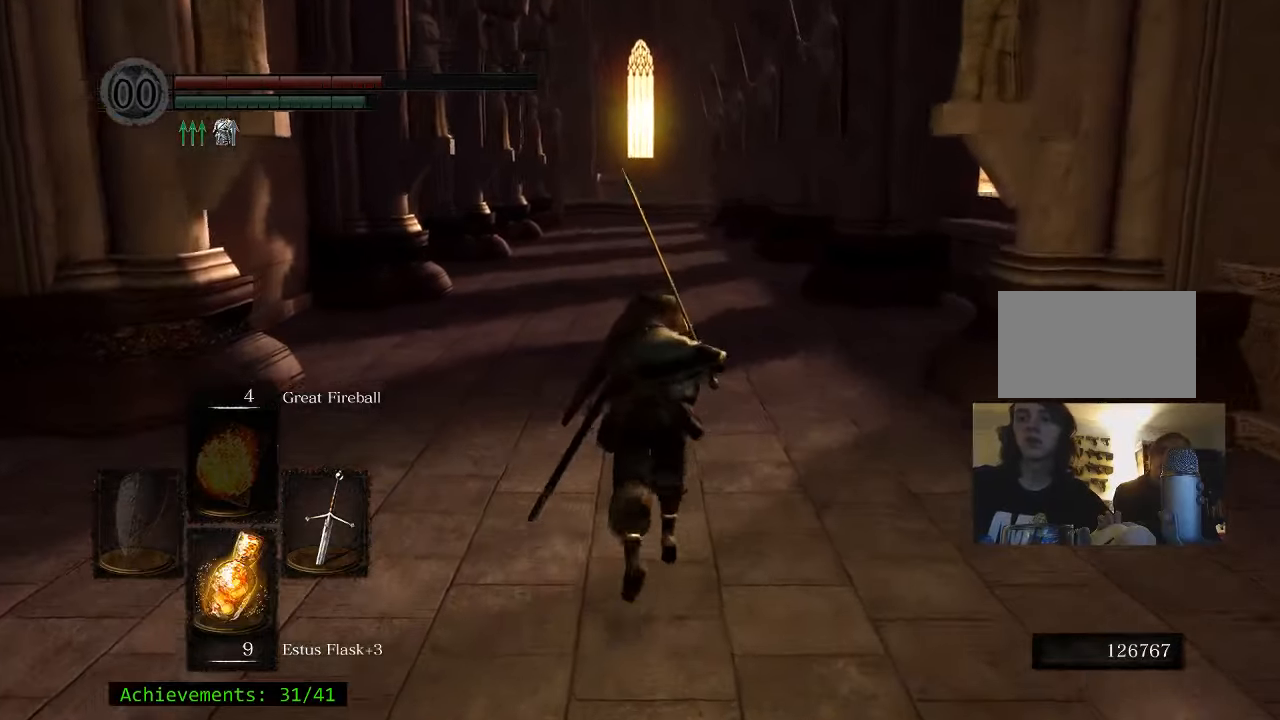
{"keys": ["space", "w"], "events": []}
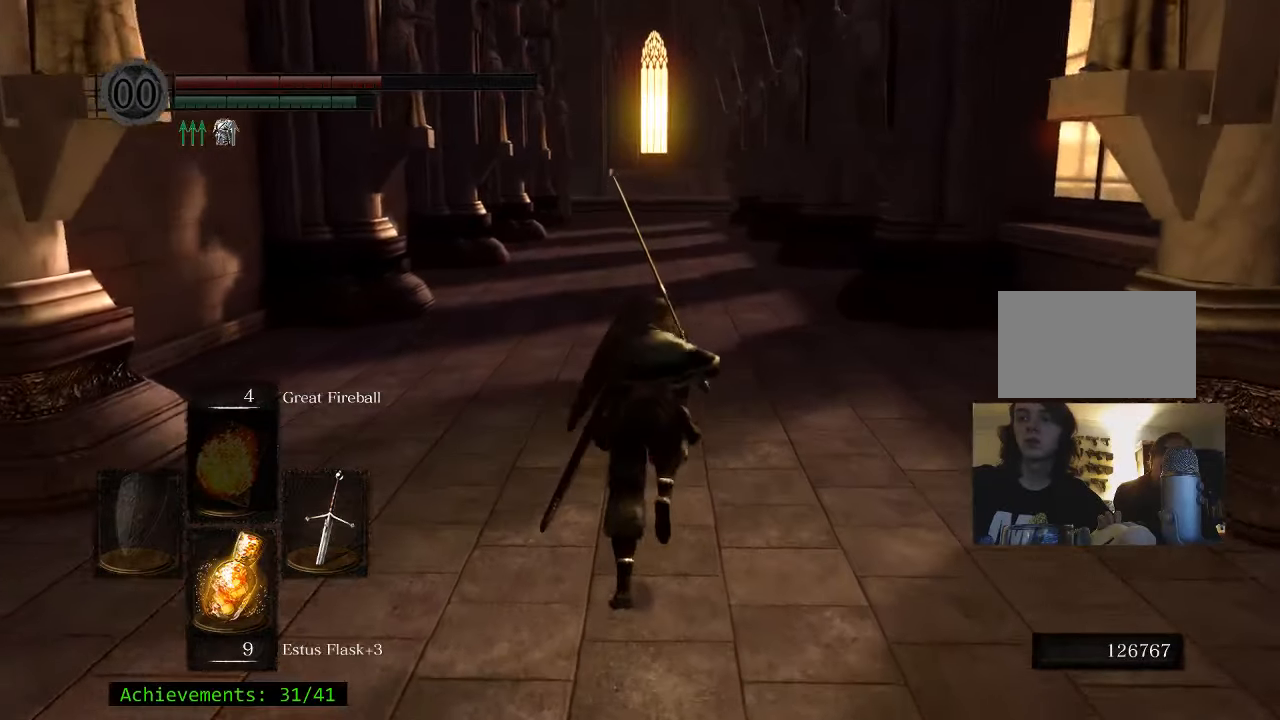
{"keys": ["space", "w"], "events": []}
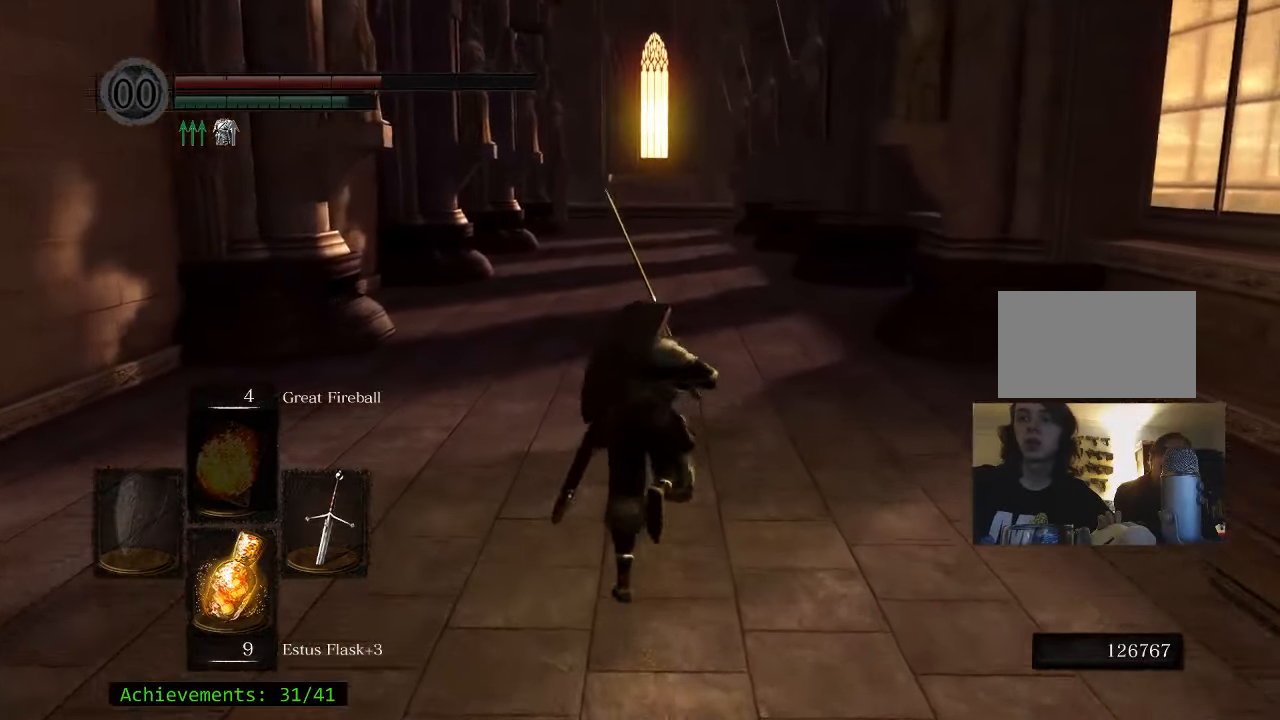
{"keys": ["space", "w"], "events": []}
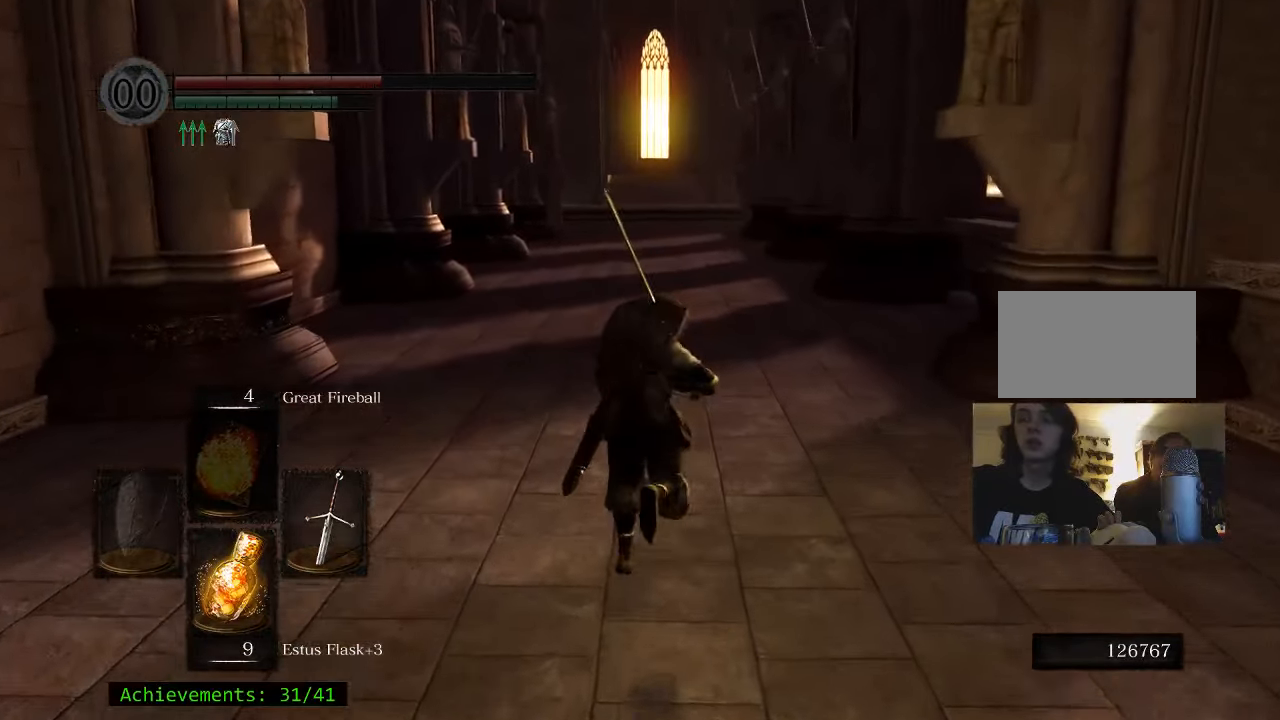
{"keys": ["space", "w"], "events": []}
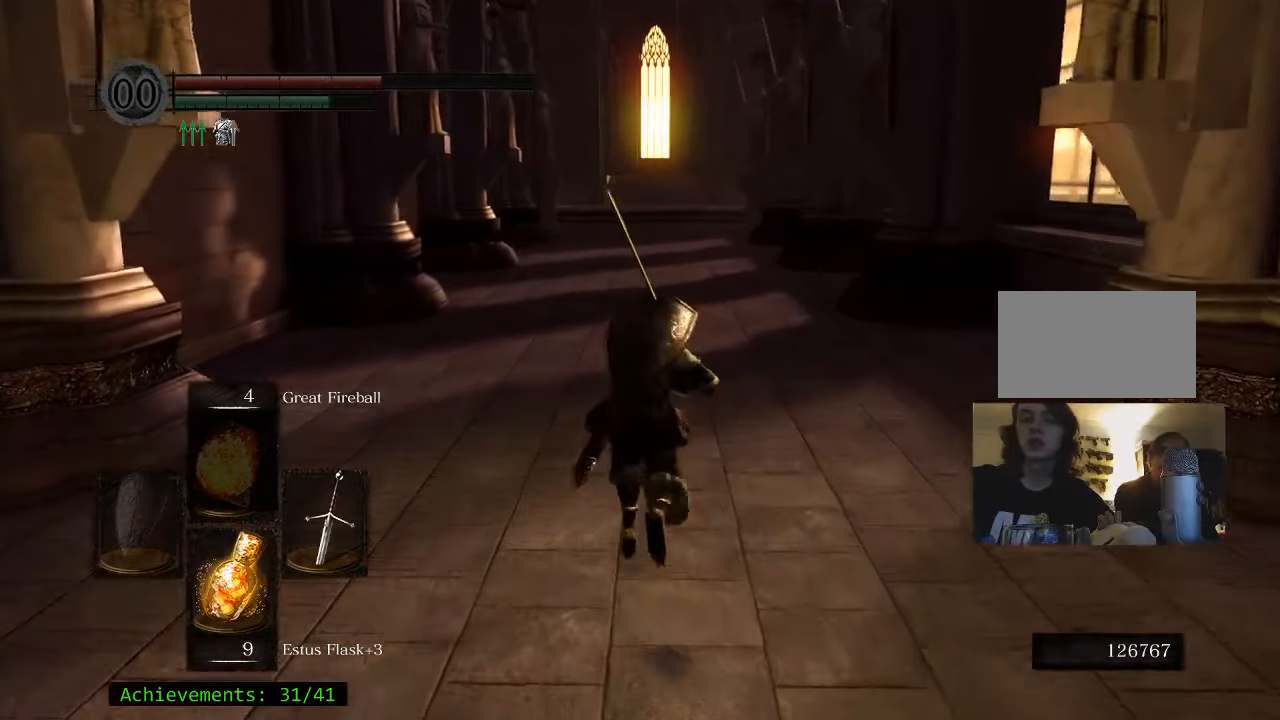
{"keys": ["space", "w"], "events": []}
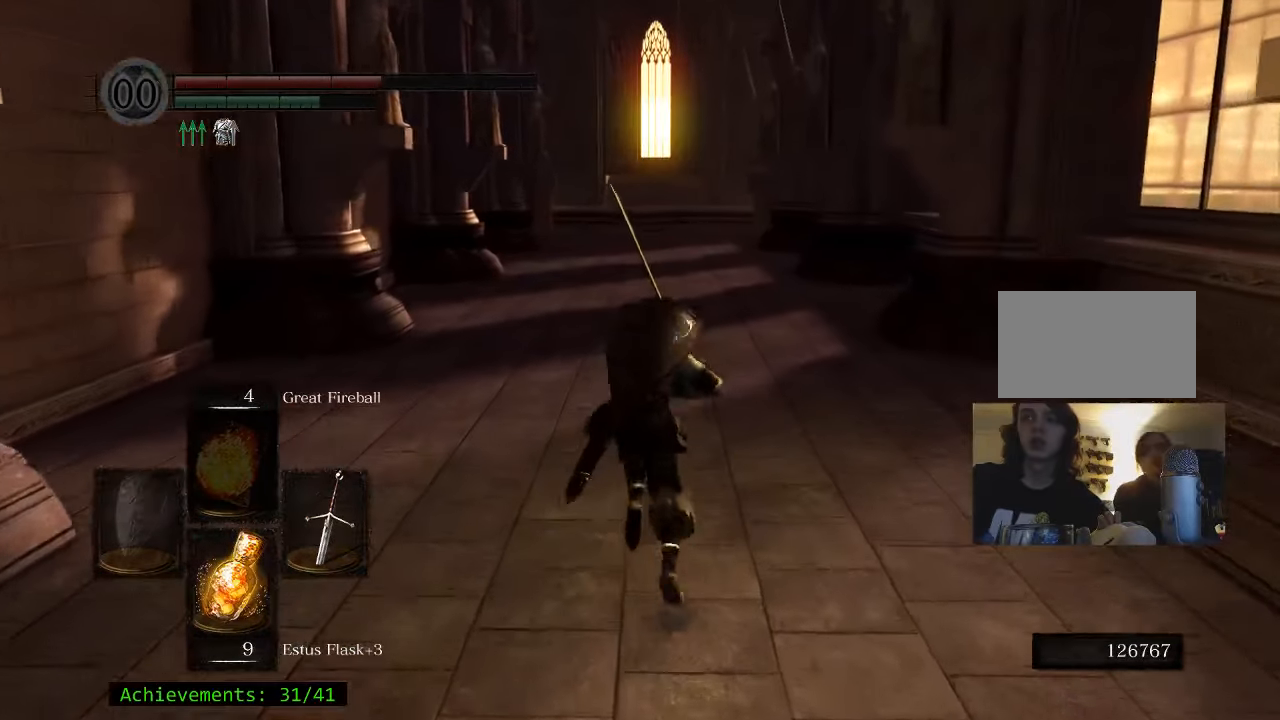
{"keys": ["space", "w"], "events": []}
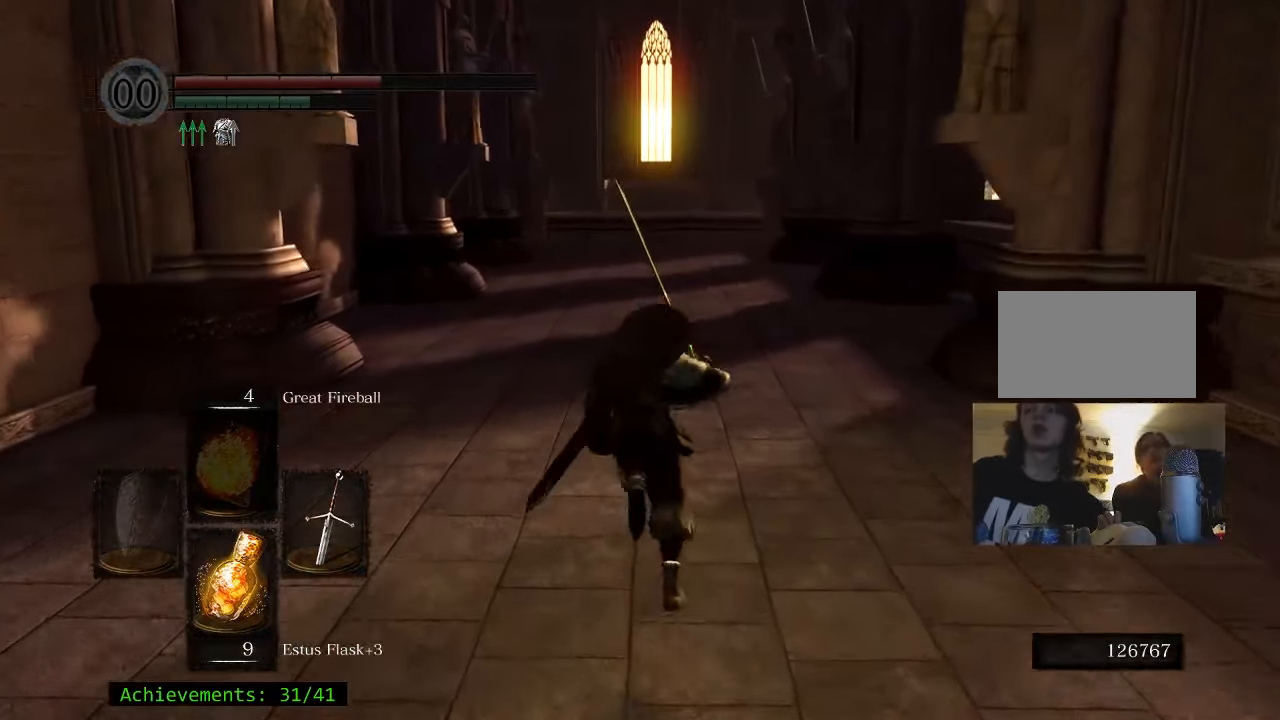
{"keys": ["space", "w"], "events": []}
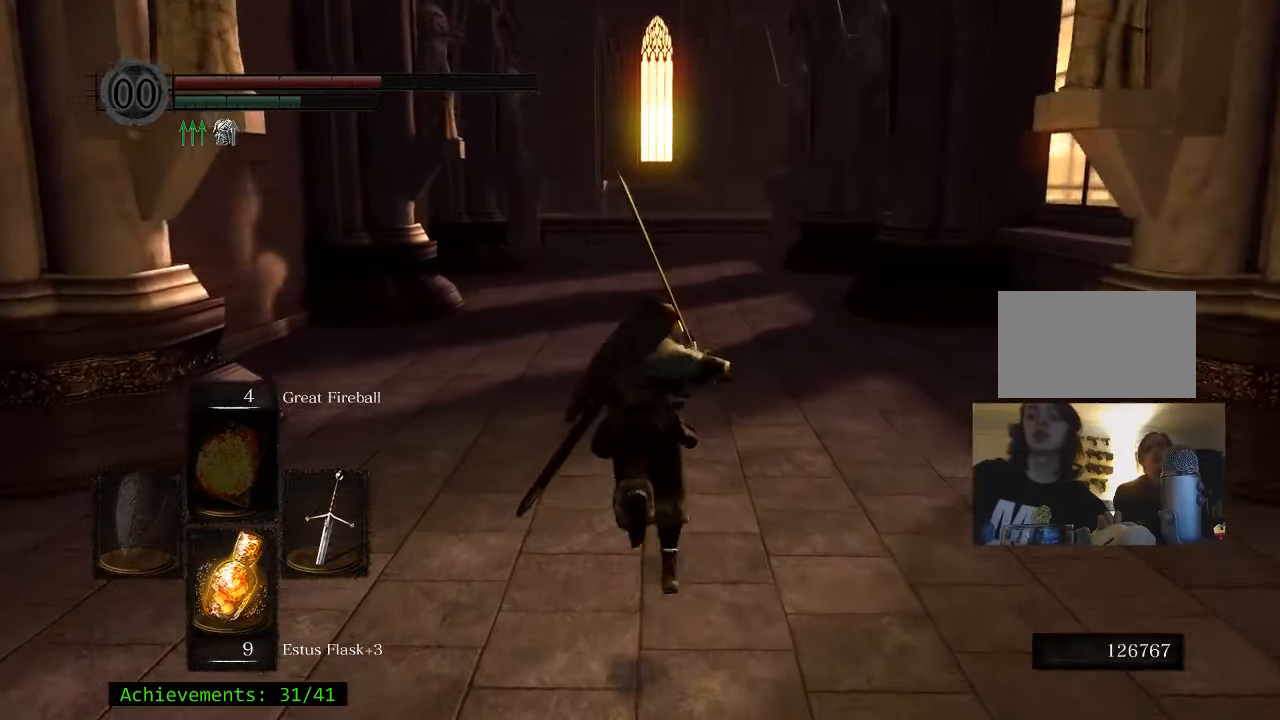
{"keys": ["space", "w"], "events": []}
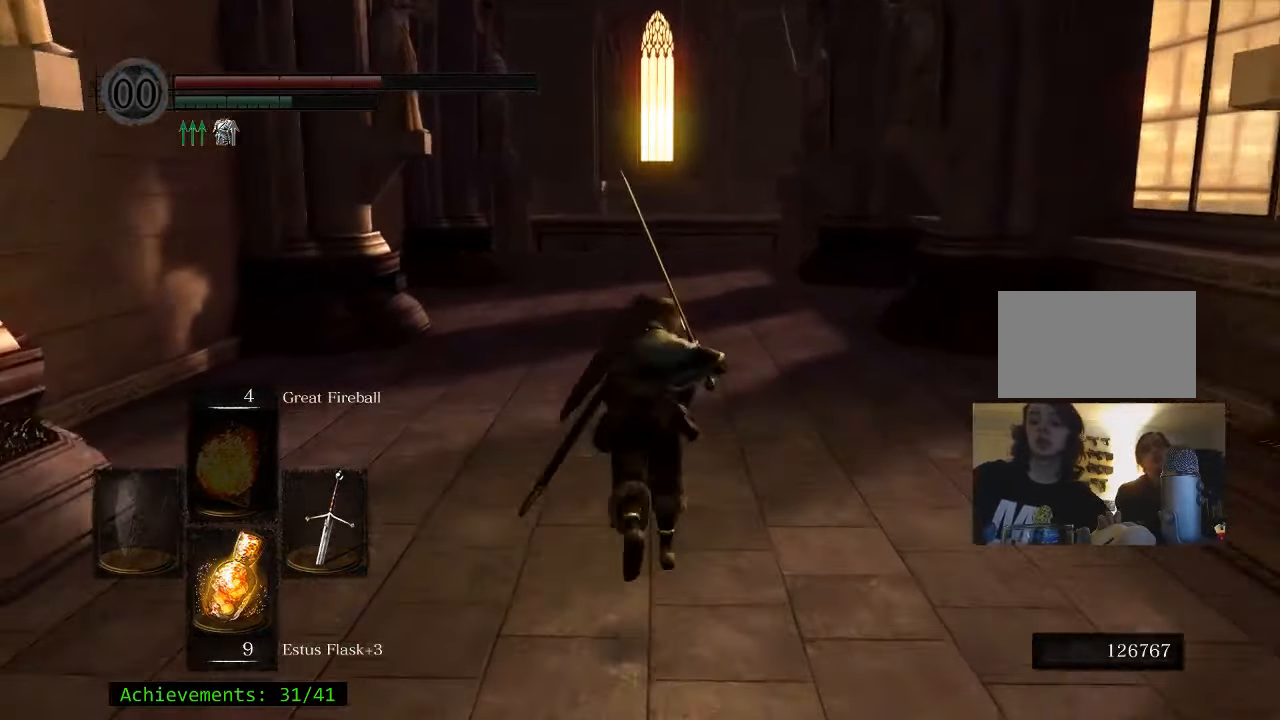
{"keys": ["space", "w"], "events": []}
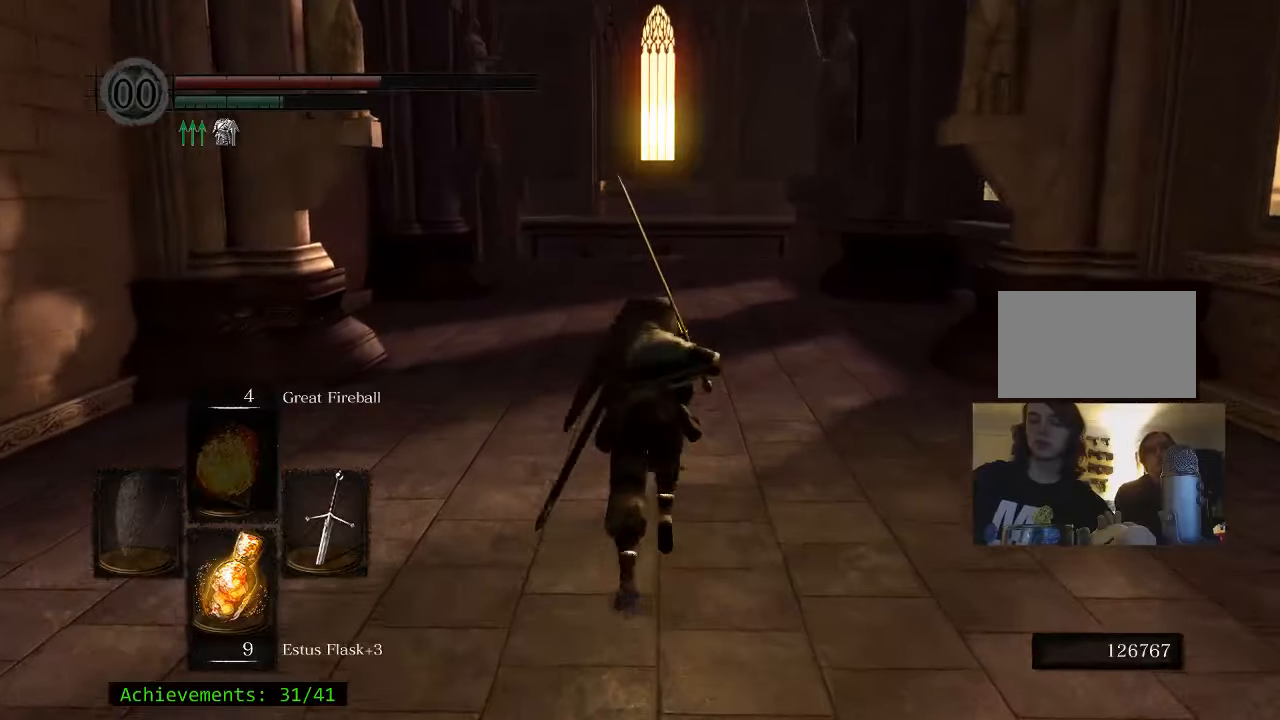
{"keys": ["space", "w"], "events": []}
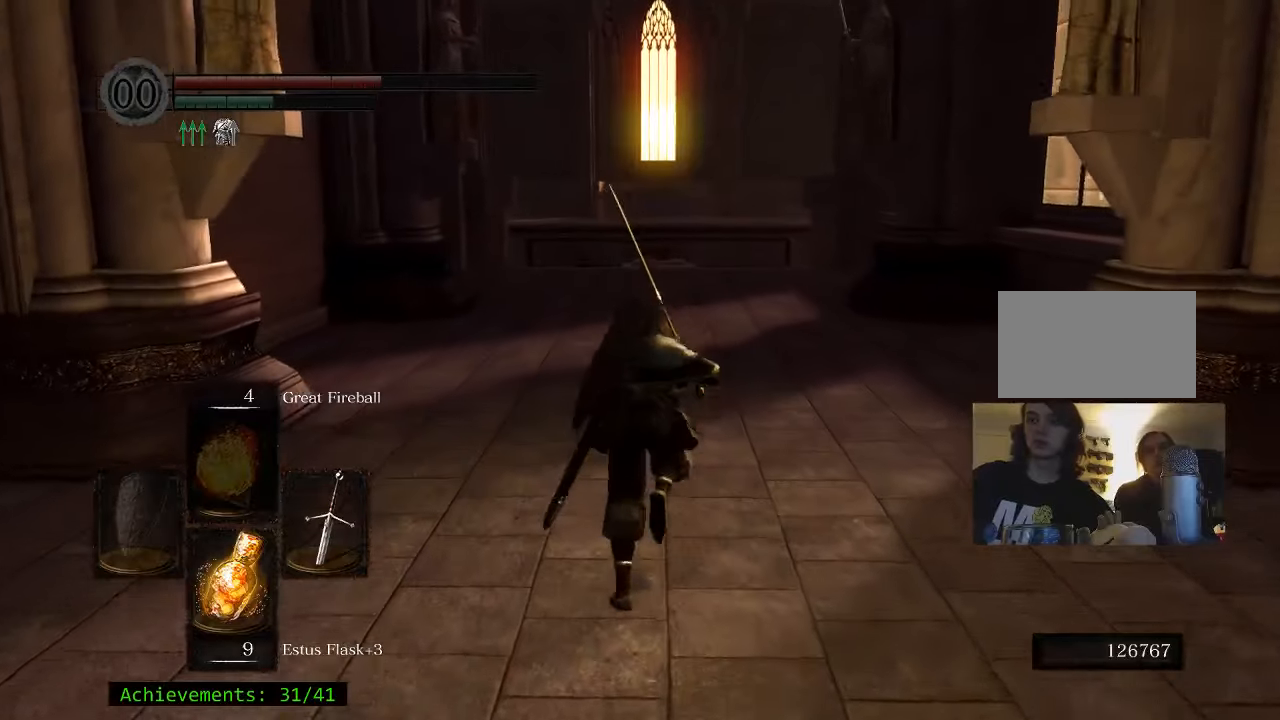
{"keys": ["space", "w"], "events": []}
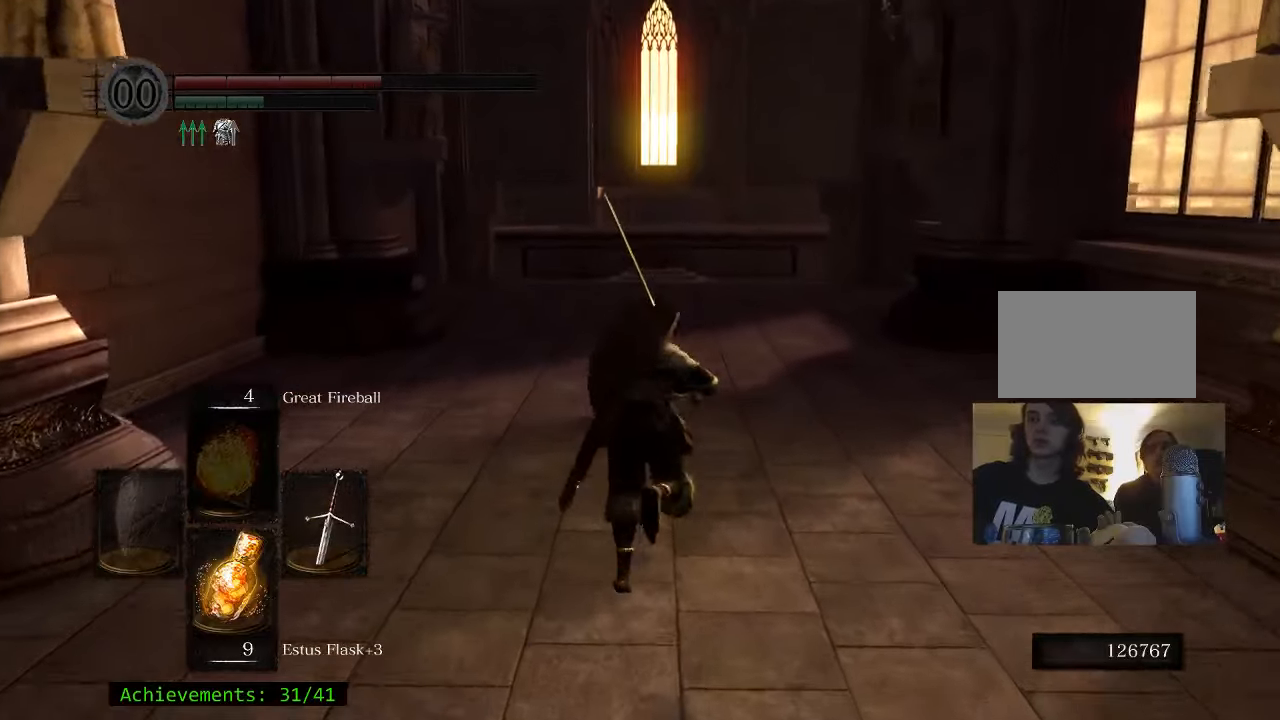
{"keys": ["space", "w"], "events": []}
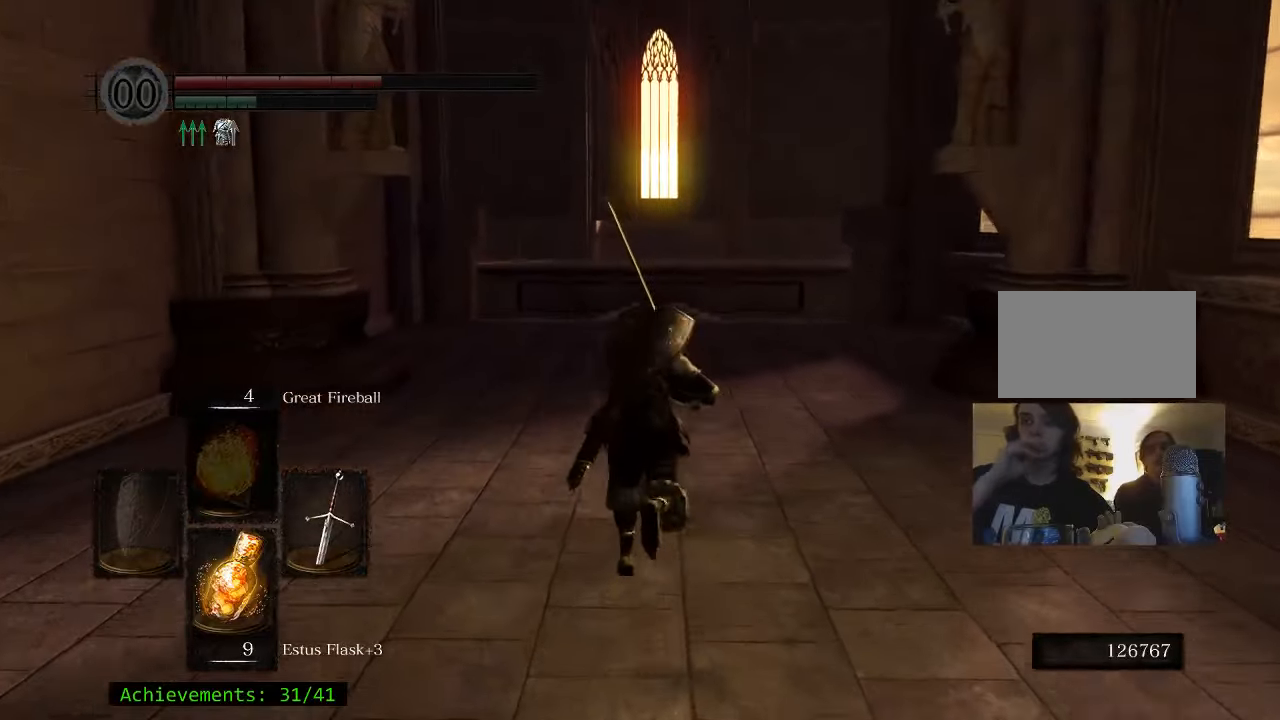
{"keys": ["space", "w"], "events": [[34, "d", "down"], [117, "d", "up"]]}
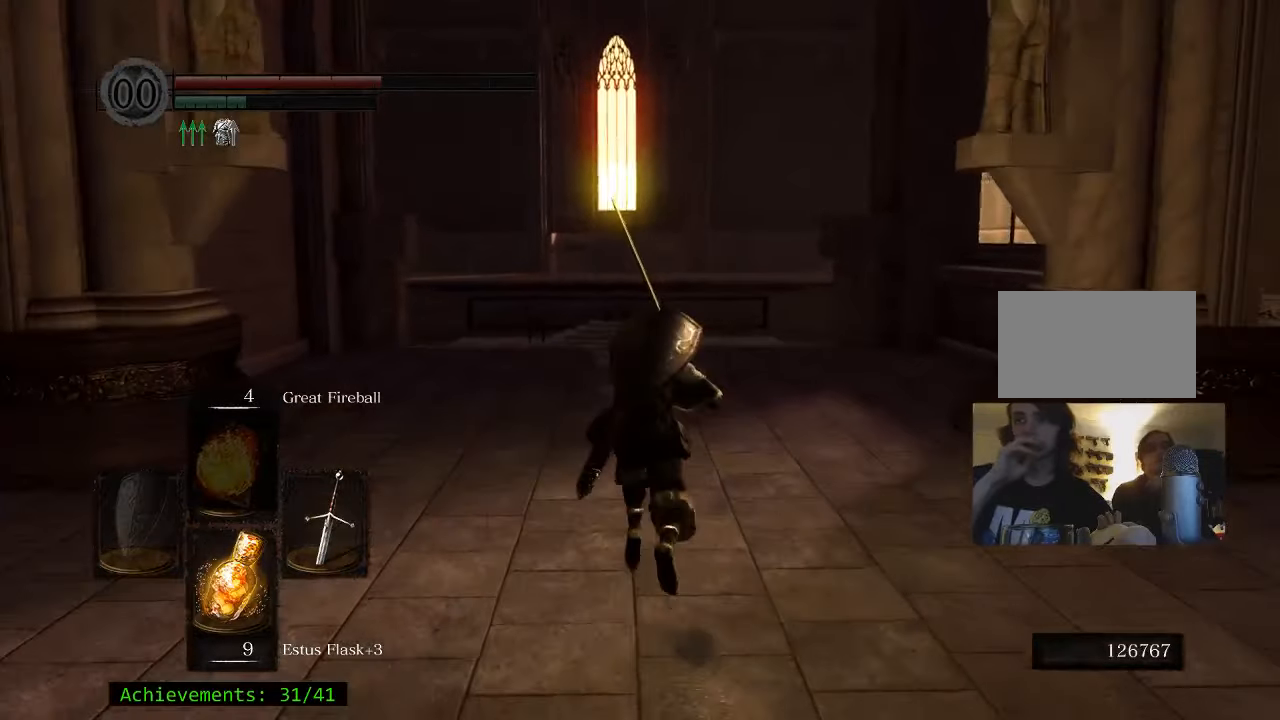
{"keys": ["space", "w"], "events": []}
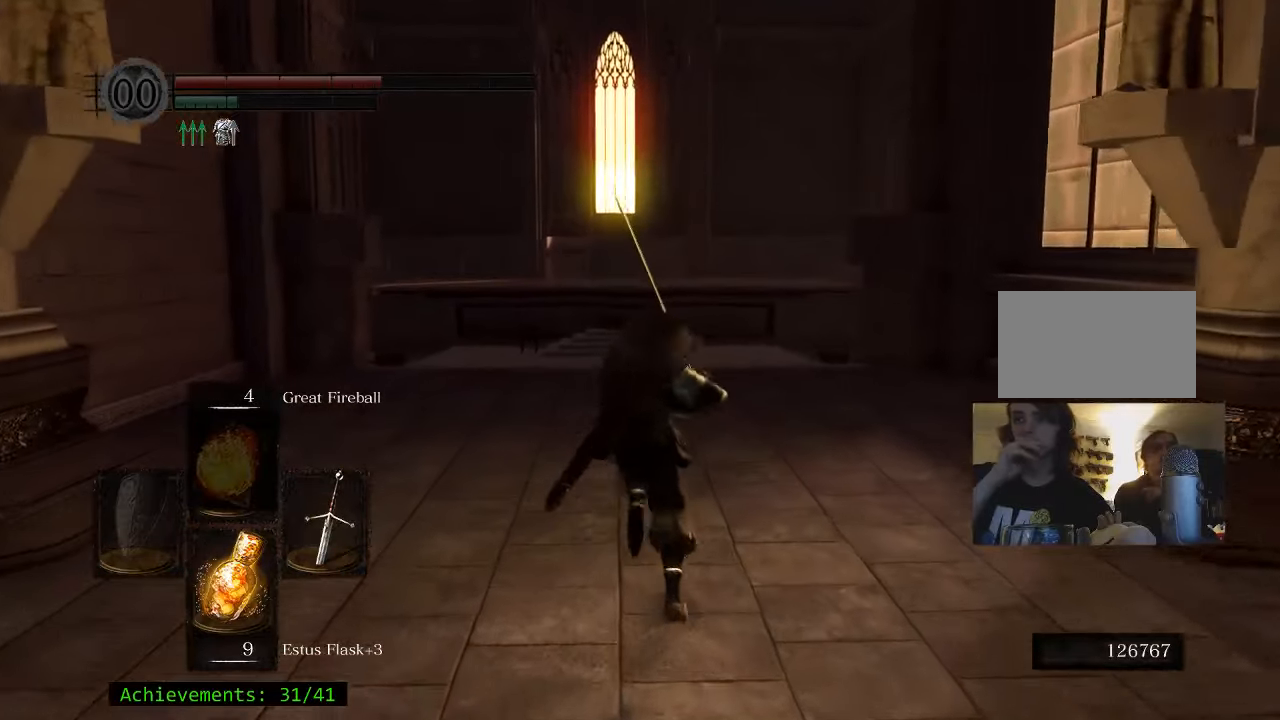
{"keys": ["space", "w"], "events": []}
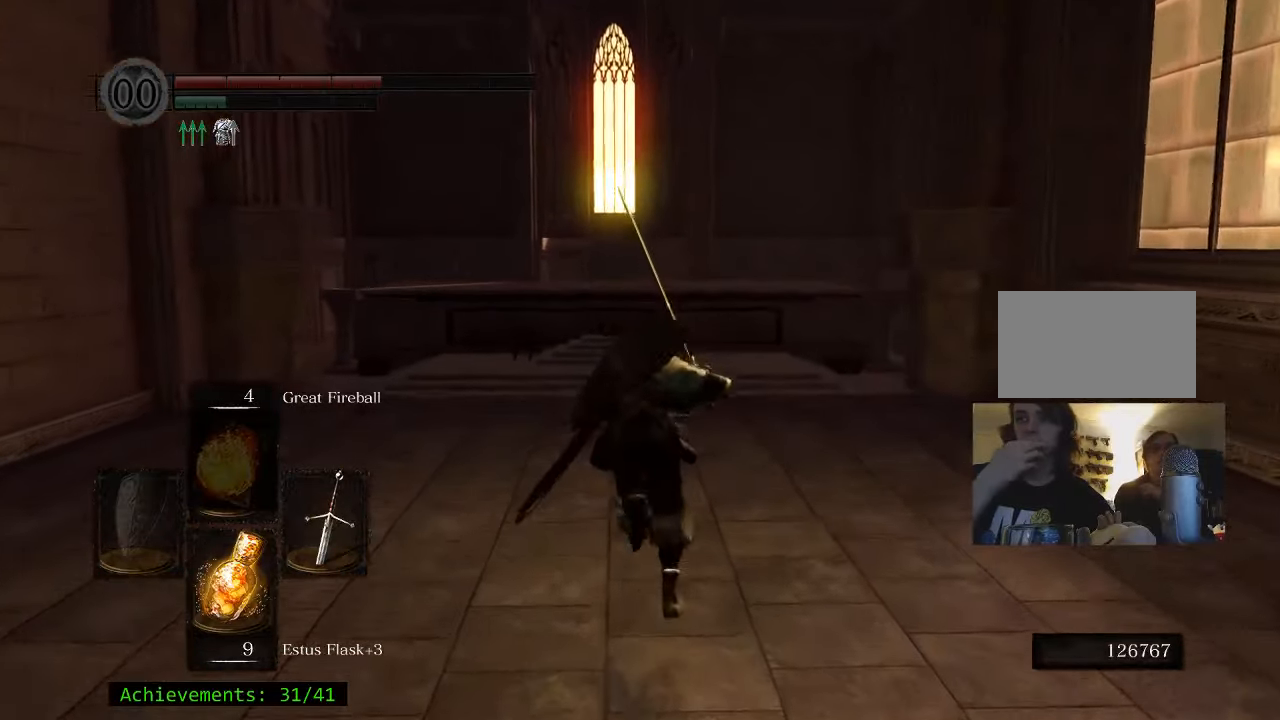
{"keys": ["space", "w"], "events": []}
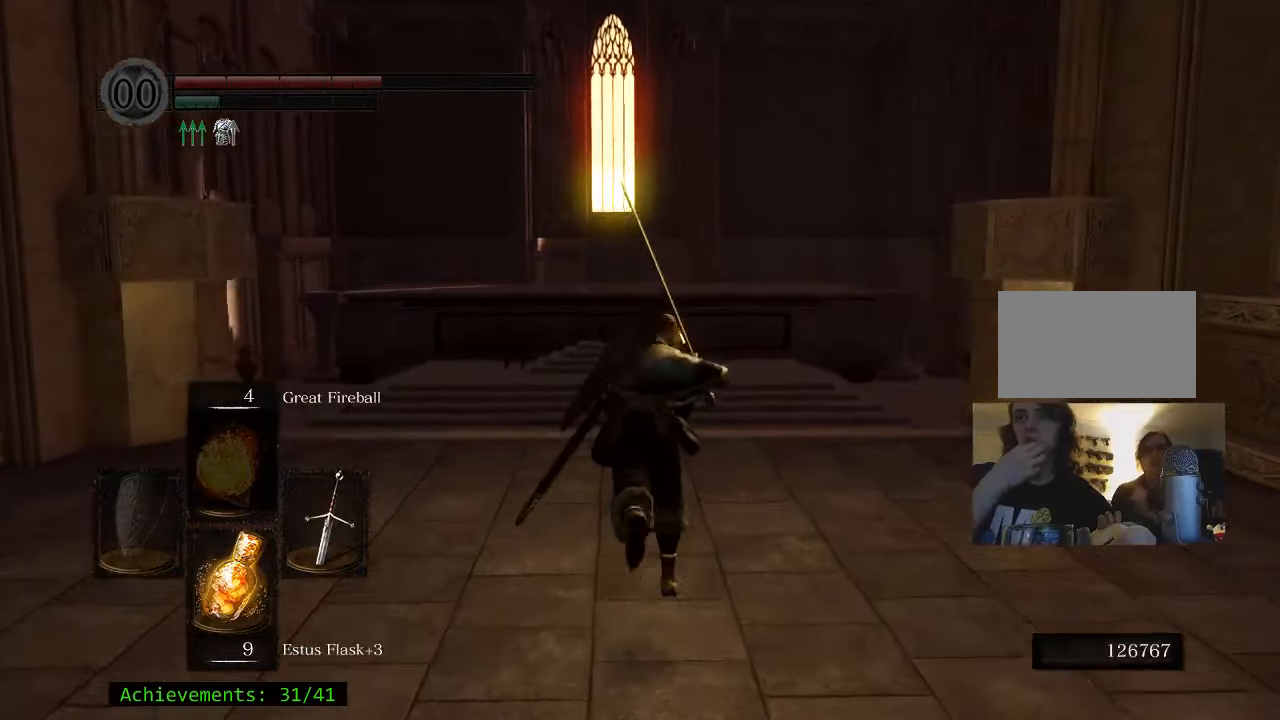
{"keys": ["space", "w"], "events": []}
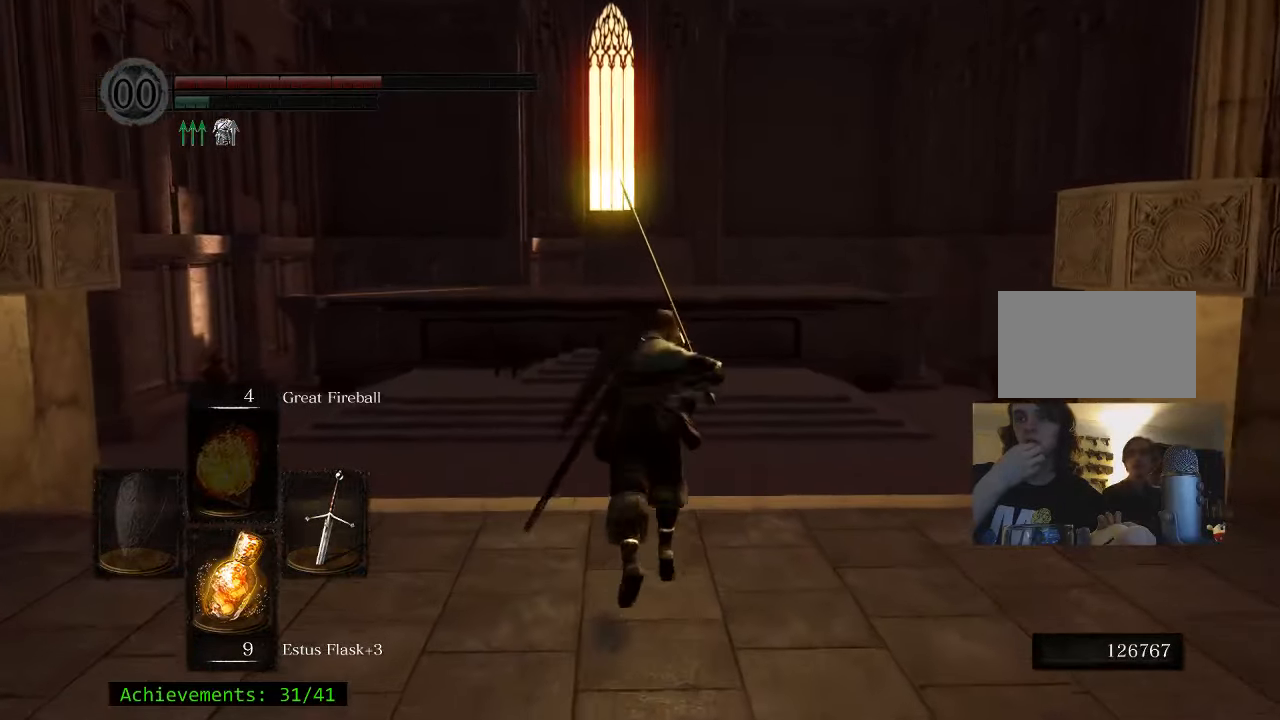
{"keys": ["space", "w"], "events": []}